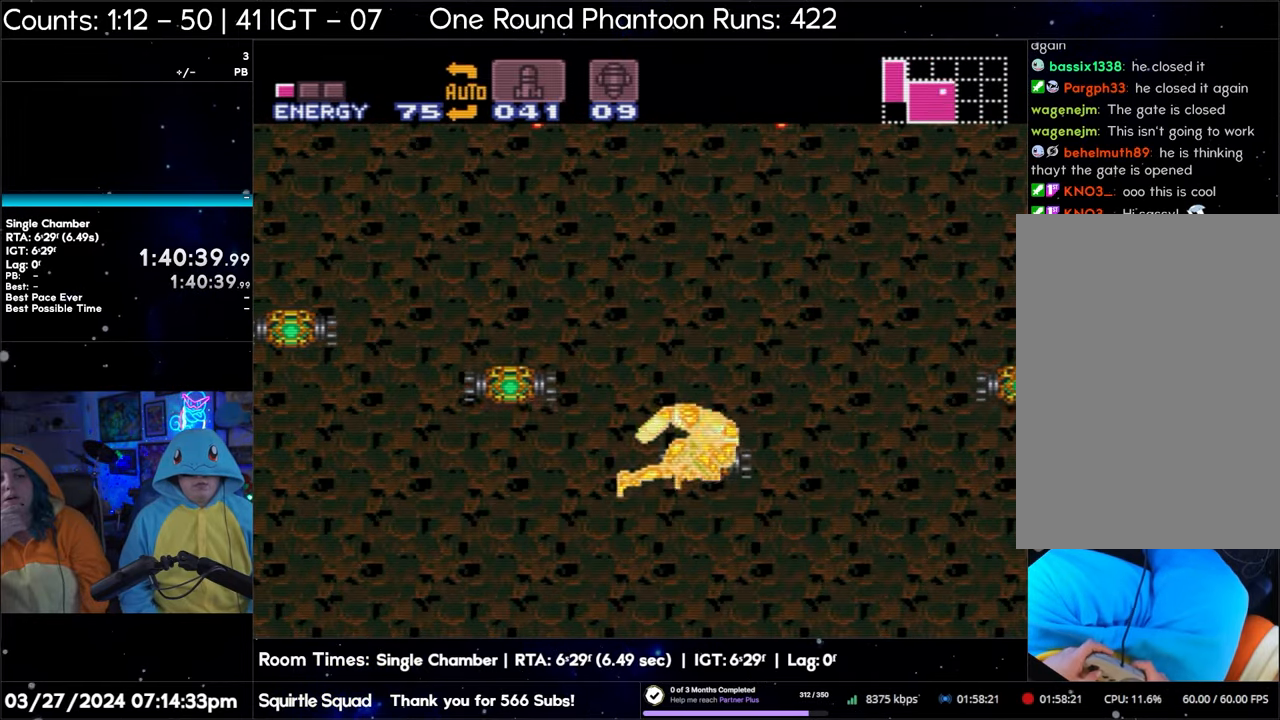
Gameplay with a controller (Nintendo layout); each line is a JSON object with the inputs held at the frame after it. "events" lists button and stick changes between this image and that frame as [ms after this image, input, new state], when the widget could be followed in between. Not read: L3 R3.
{"buttons": ["A", "DPAD_RIGHT"], "events": [[100, "B", "down"], [183, "B", "up"]]}
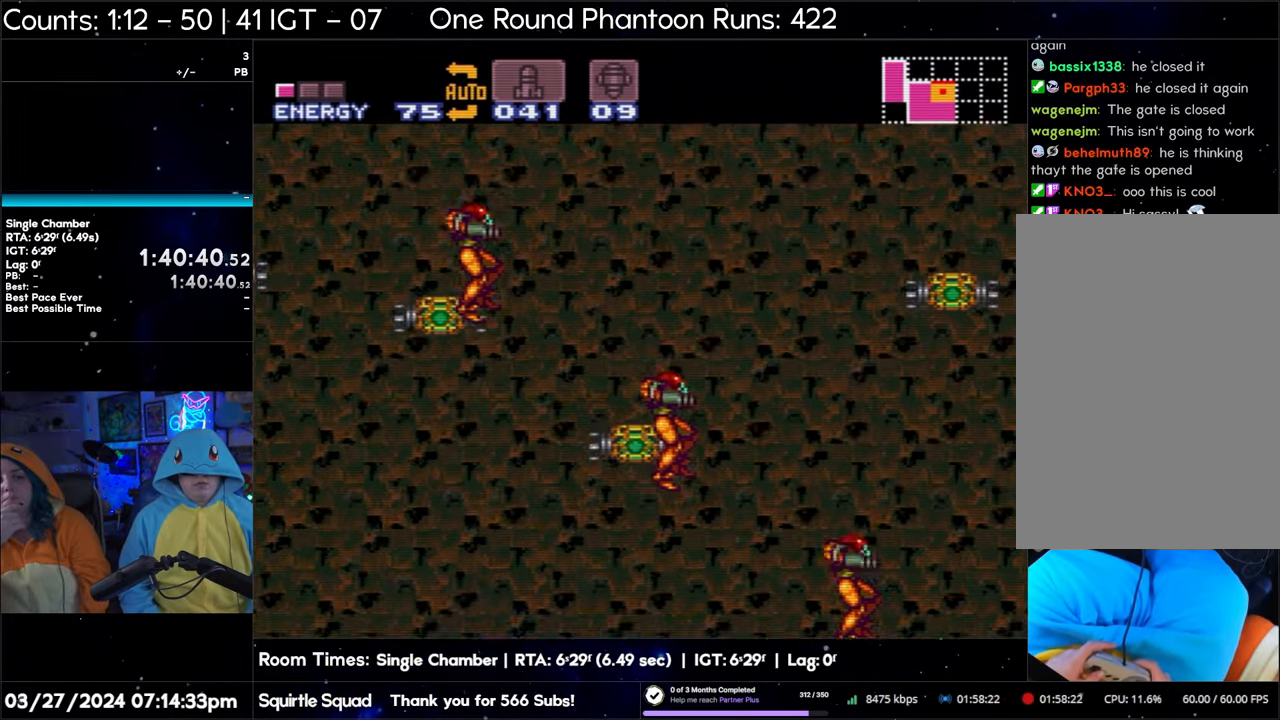
{"buttons": ["A", "DPAD_RIGHT"], "events": []}
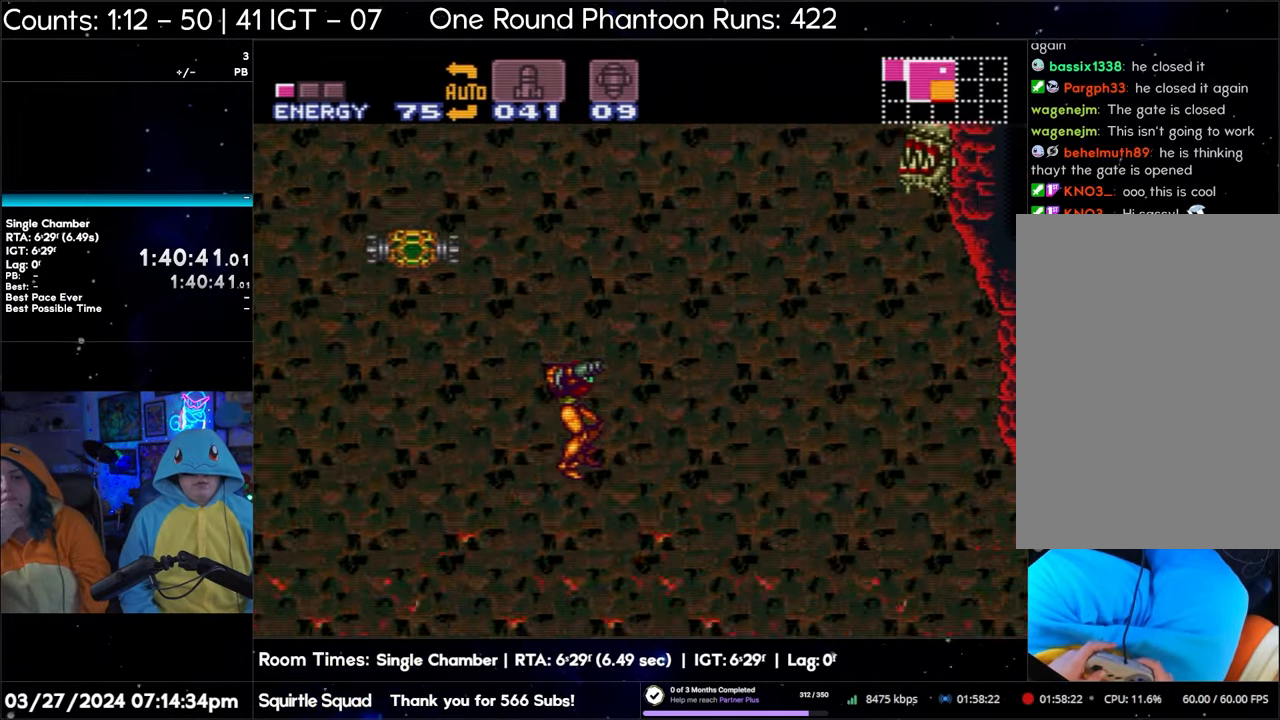
{"buttons": ["A", "DPAD_RIGHT"], "events": []}
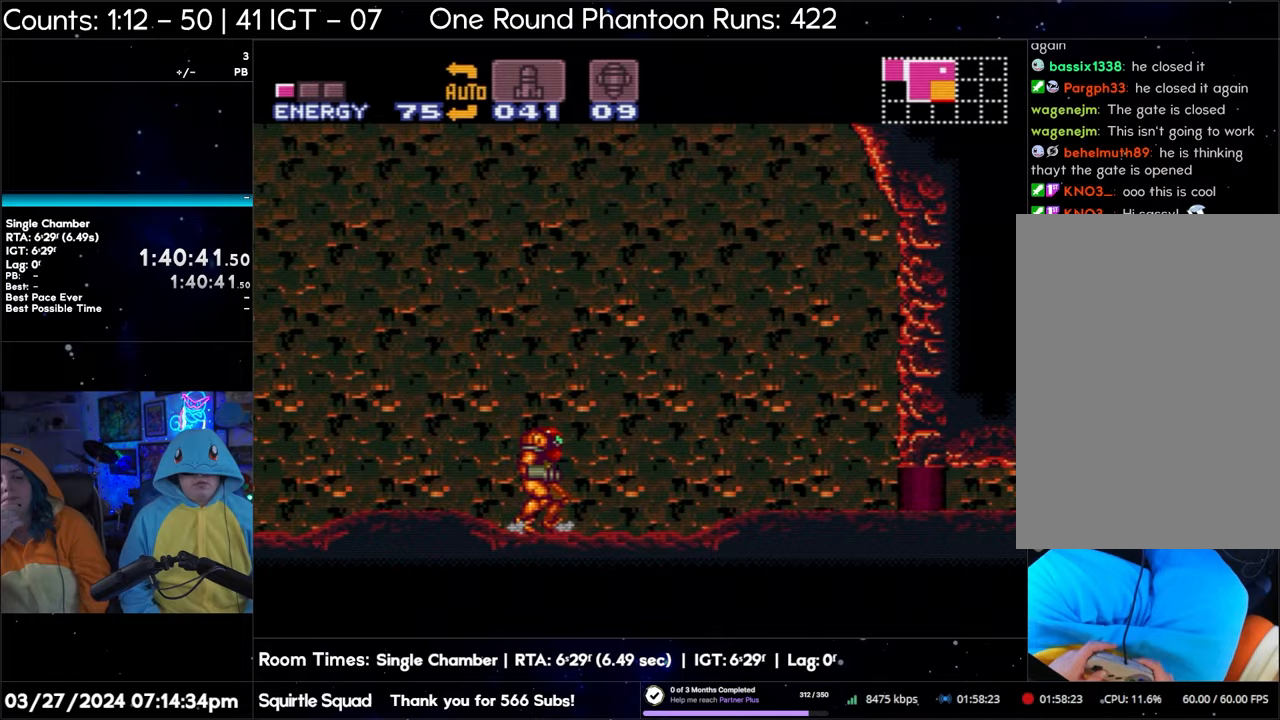
{"buttons": ["A", "DPAD_RIGHT"], "events": []}
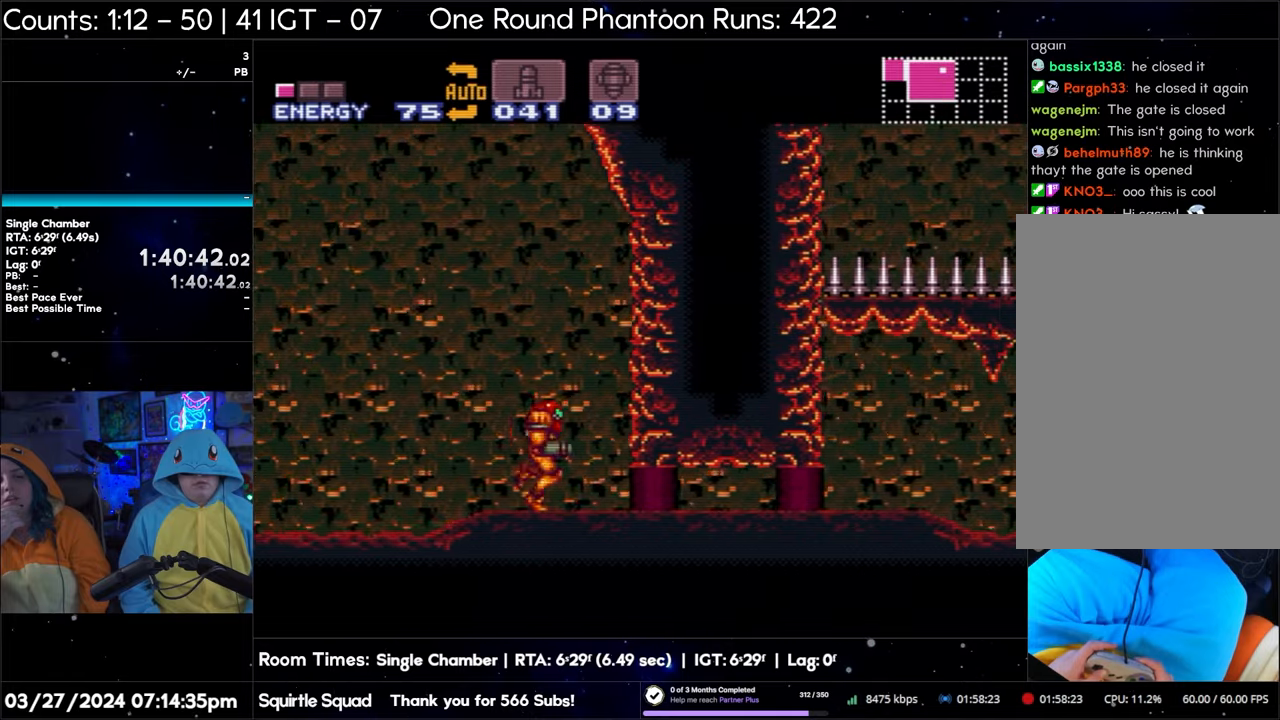
{"buttons": ["A", "DPAD_RIGHT"], "events": []}
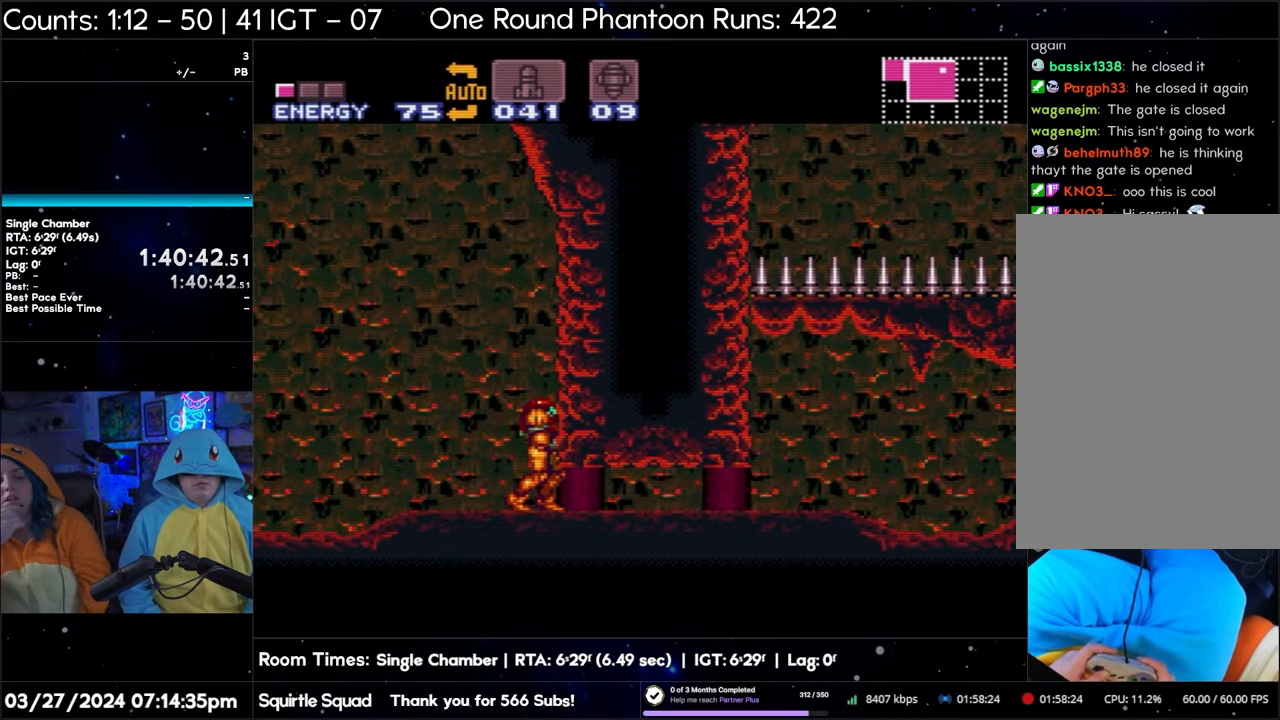
{"buttons": ["DPAD_LEFT"], "events": [[50, "A", "up"], [133, "DPAD_RIGHT", "up"], [250, "DPAD_LEFT", "down"]]}
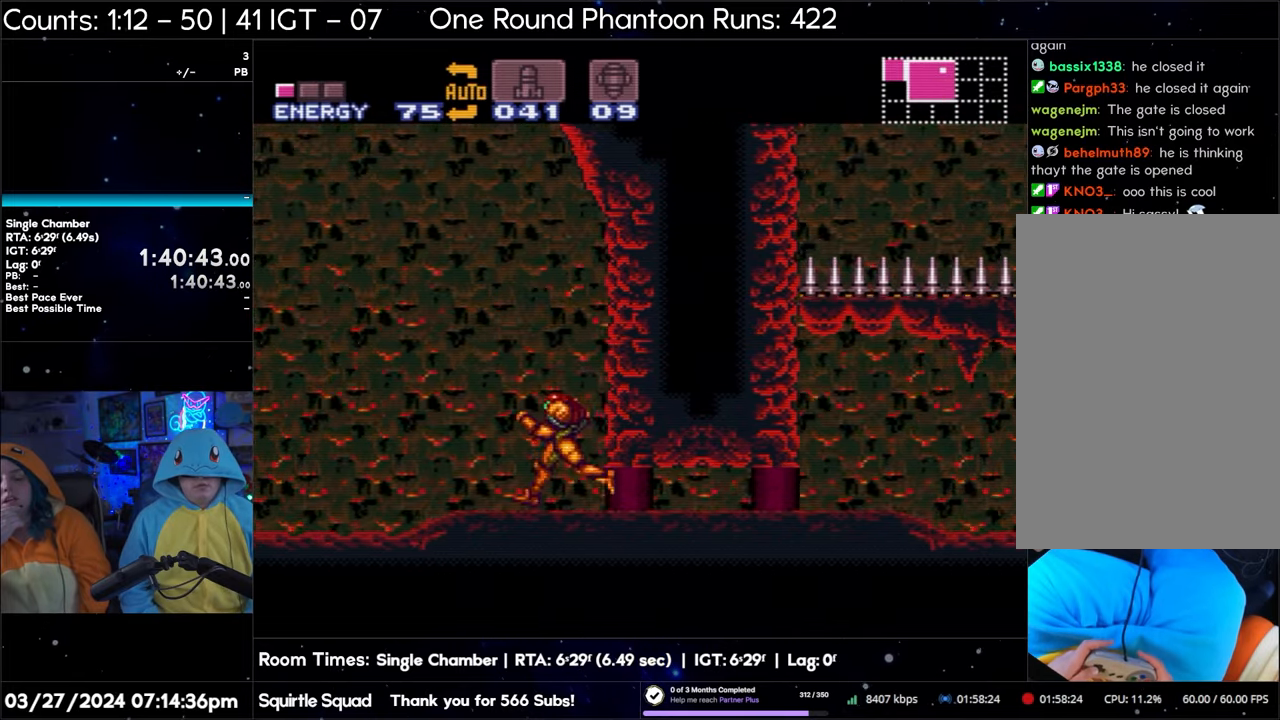
{"buttons": ["A", "DPAD_LEFT"], "events": [[67, "A", "down"]]}
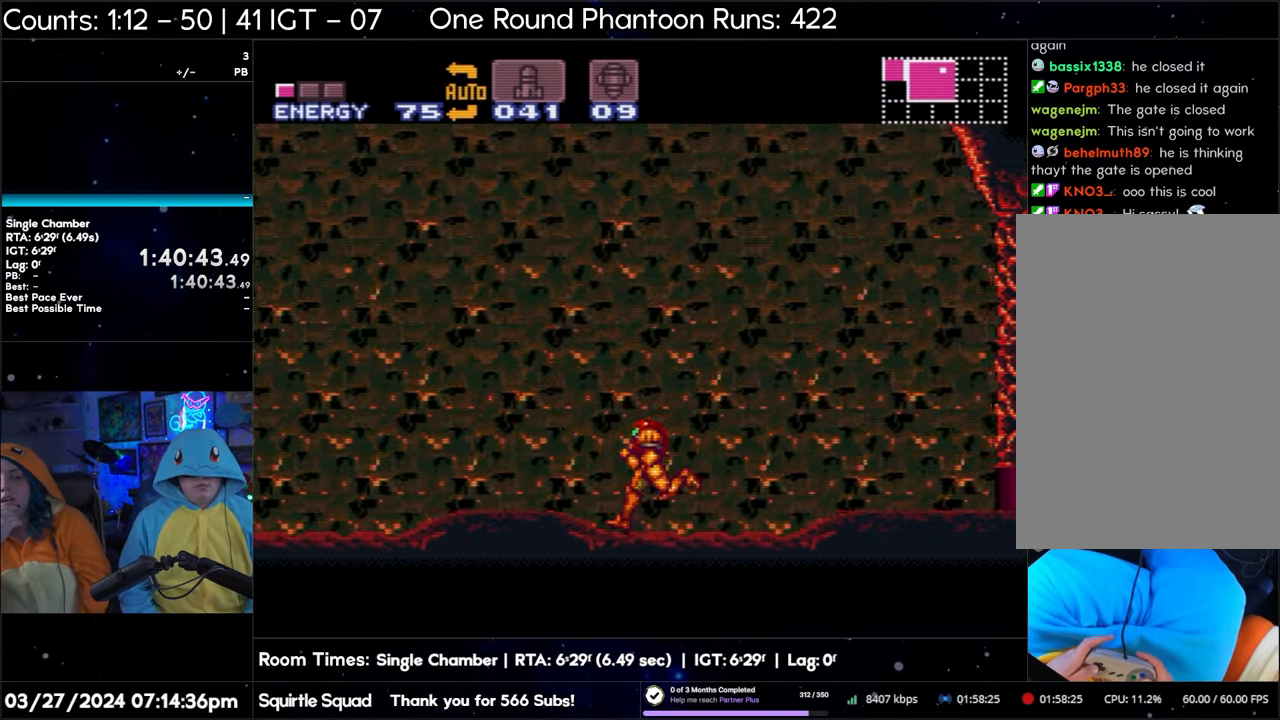
{"buttons": ["A", "DPAD_LEFT"], "events": []}
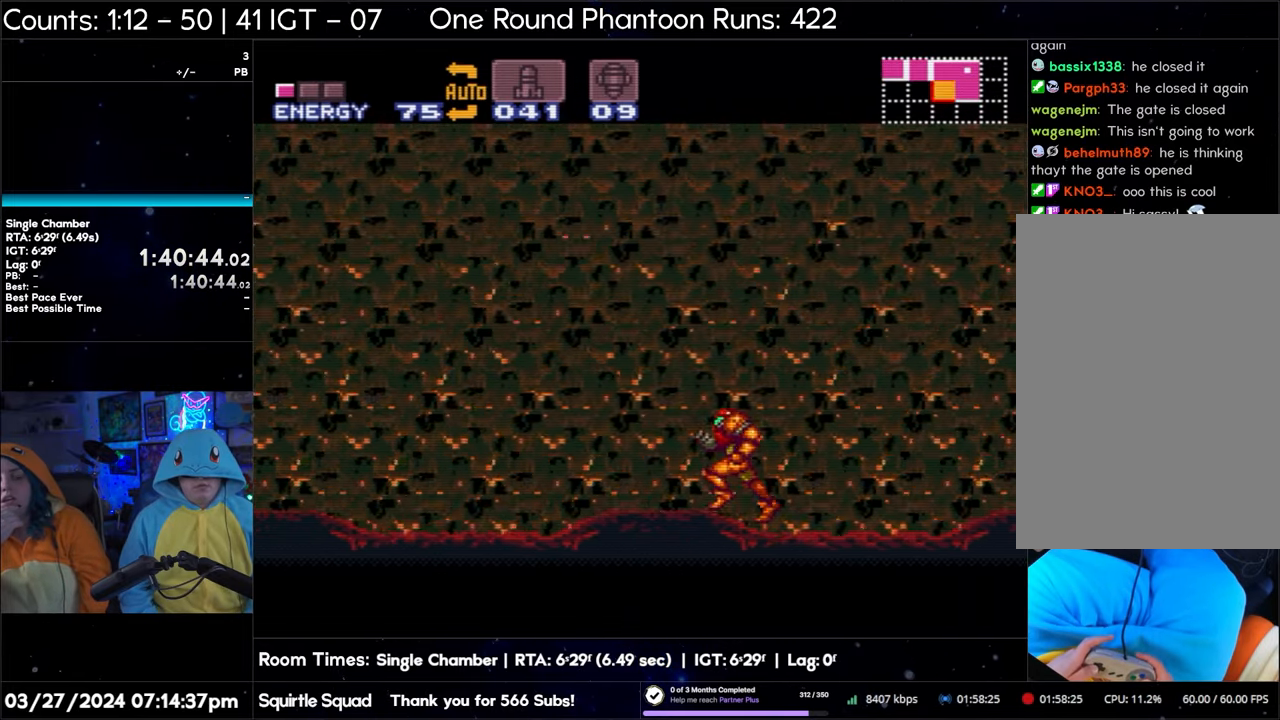
{"buttons": ["A", "DPAD_LEFT"], "events": [[250, "DPAD_DOWN", "down"], [367, "DPAD_DOWN", "up"]]}
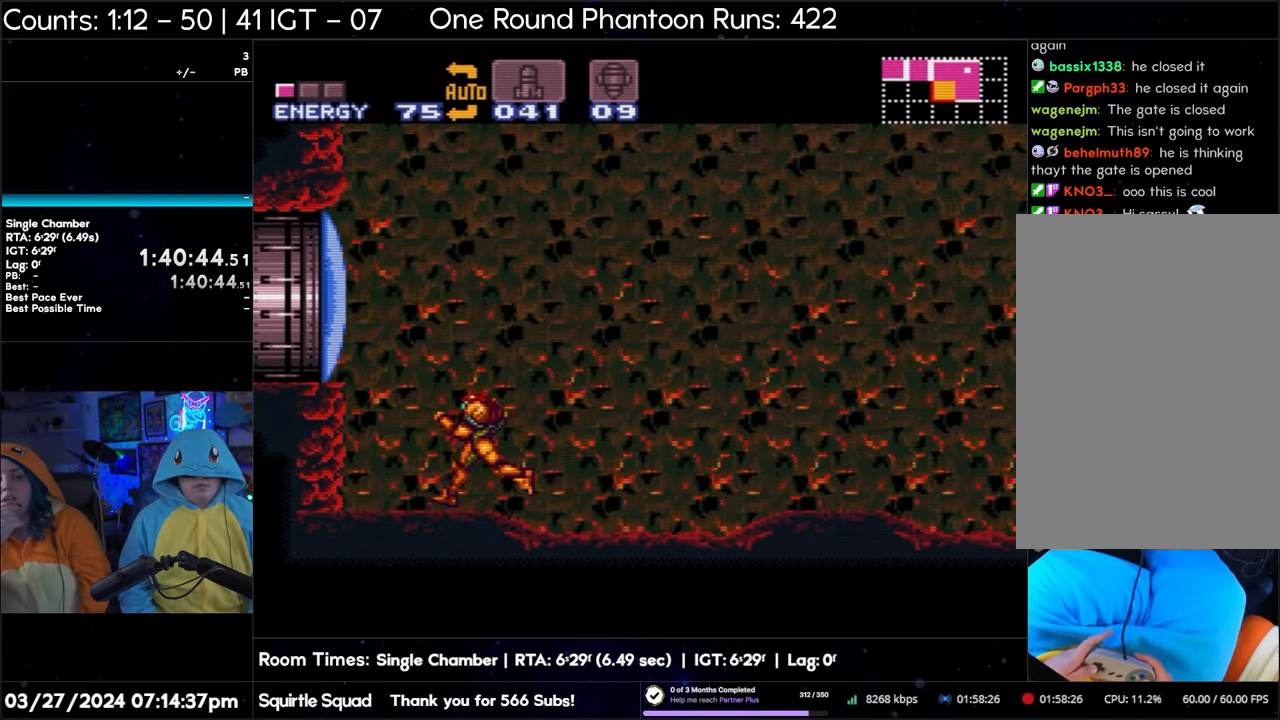
{"buttons": ["A", "DPAD_LEFT"], "events": []}
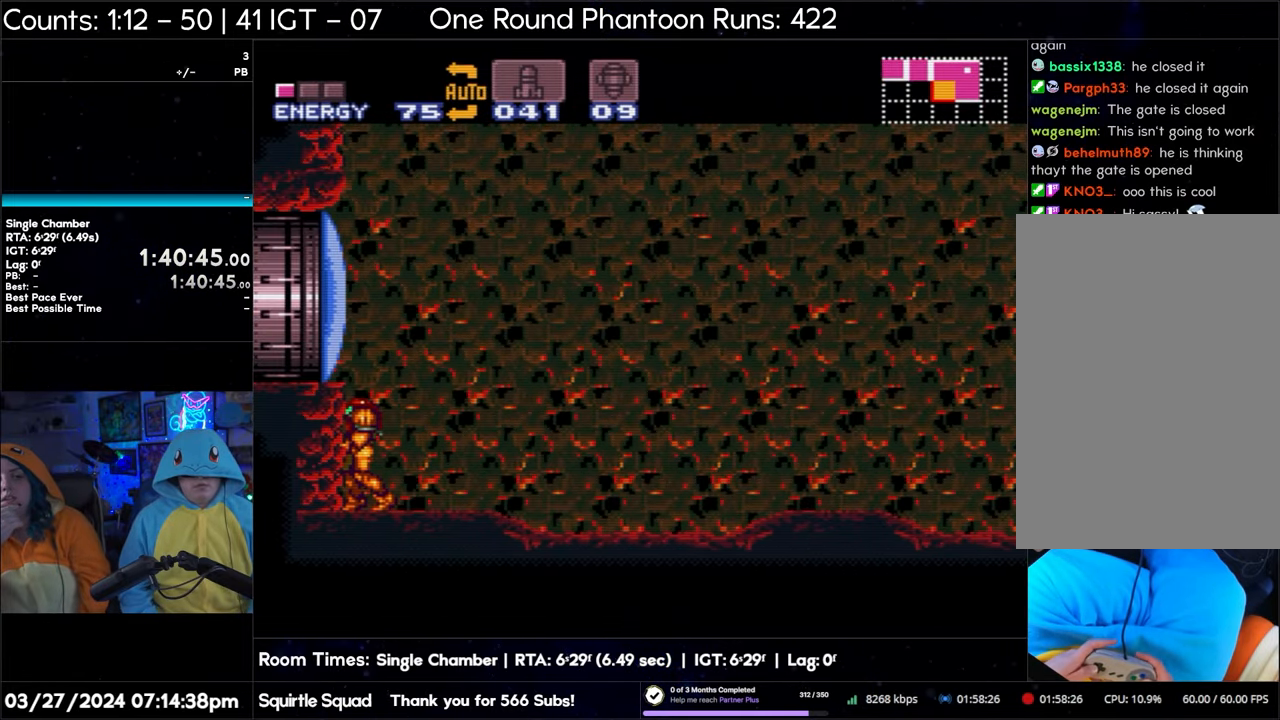
{"buttons": ["DPAD_RIGHT"], "events": [[83, "DPAD_LEFT", "up"], [100, "A", "up"], [167, "DPAD_RIGHT", "down"]]}
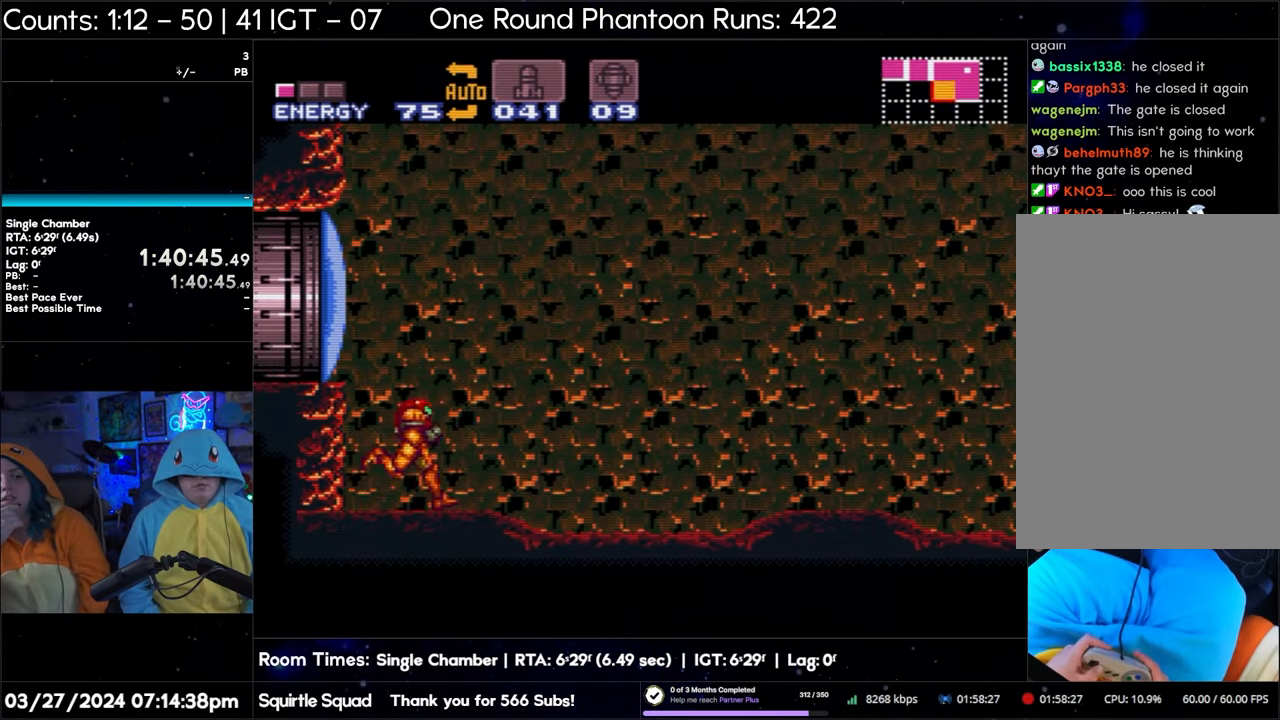
{"buttons": ["A", "DPAD_RIGHT"], "events": [[117, "A", "down"]]}
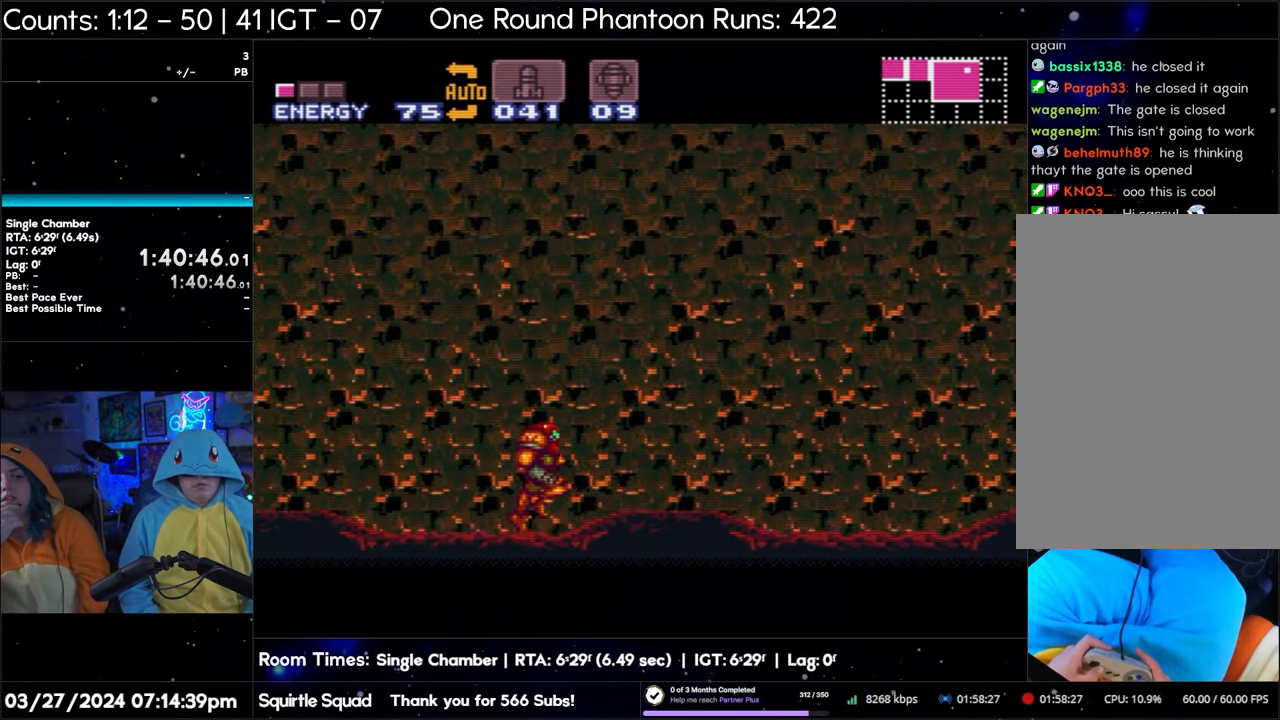
{"buttons": ["A", "DPAD_RIGHT"], "events": []}
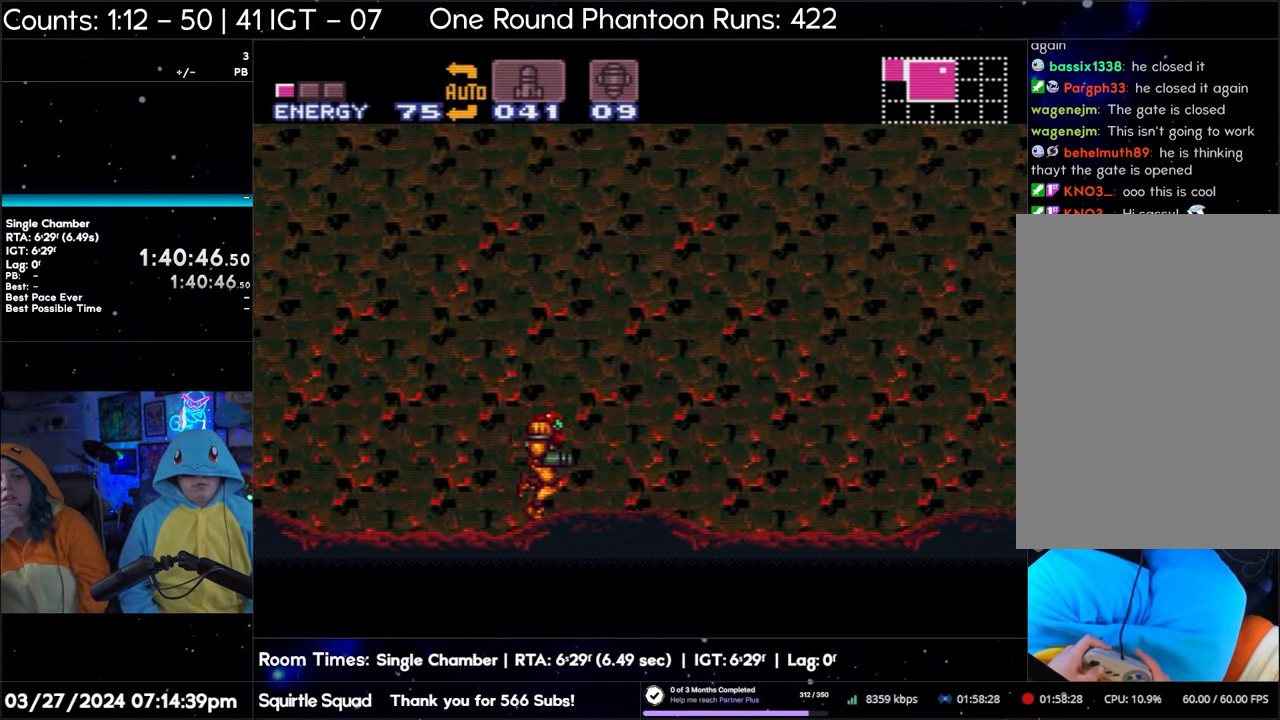
{"buttons": ["A", "DPAD_LEFT"], "events": [[317, "DPAD_DOWN", "down"], [333, "DPAD_RIGHT", "up"], [417, "DPAD_LEFT", "down"], [467, "DPAD_DOWN", "up"]]}
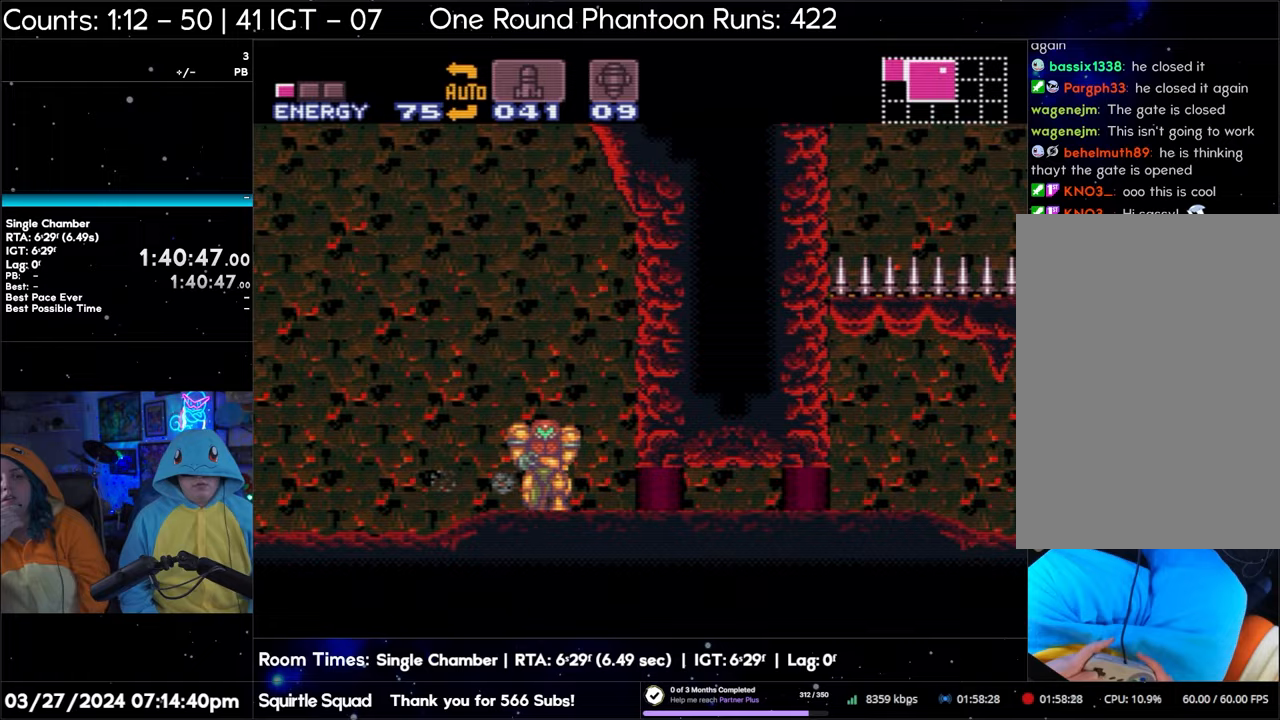
{"buttons": ["A", "DPAD_LEFT"], "events": []}
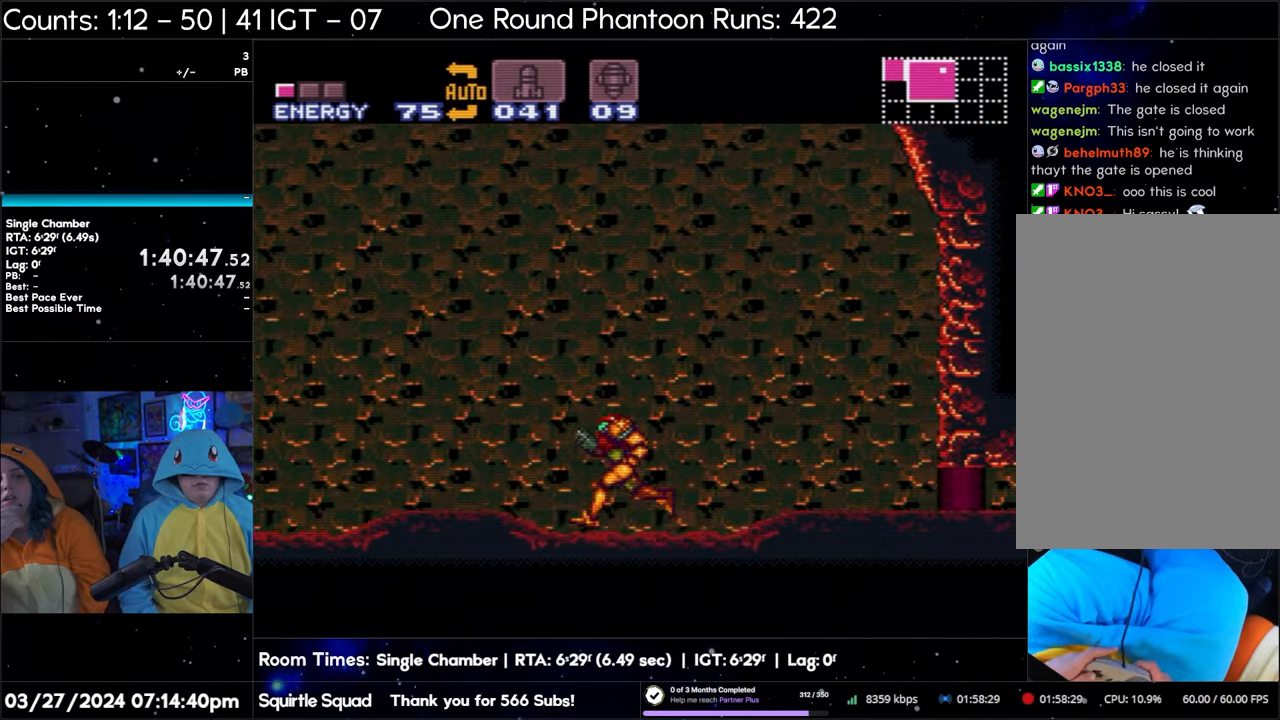
{"buttons": ["B"], "events": [[267, "B", "down"], [350, "A", "up"], [350, "DPAD_LEFT", "up"], [367, "DPAD_RIGHT", "down"], [450, "DPAD_RIGHT", "up"]]}
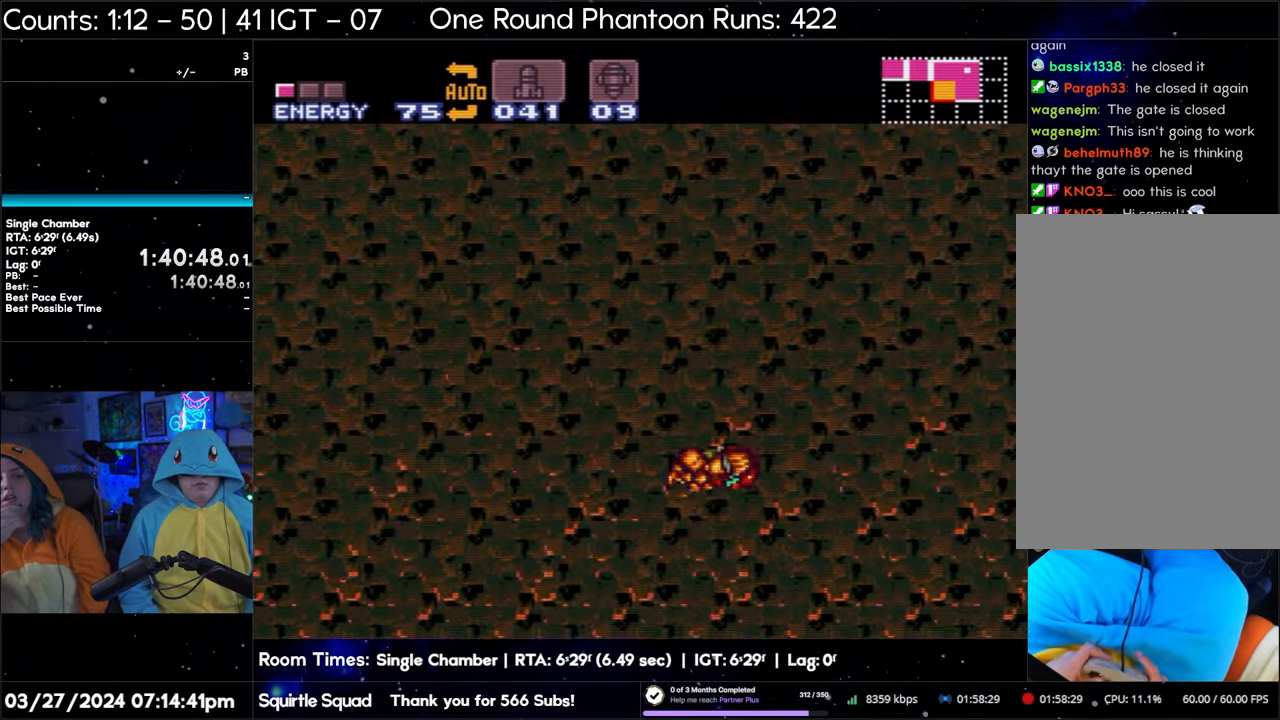
{"buttons": ["B"], "events": []}
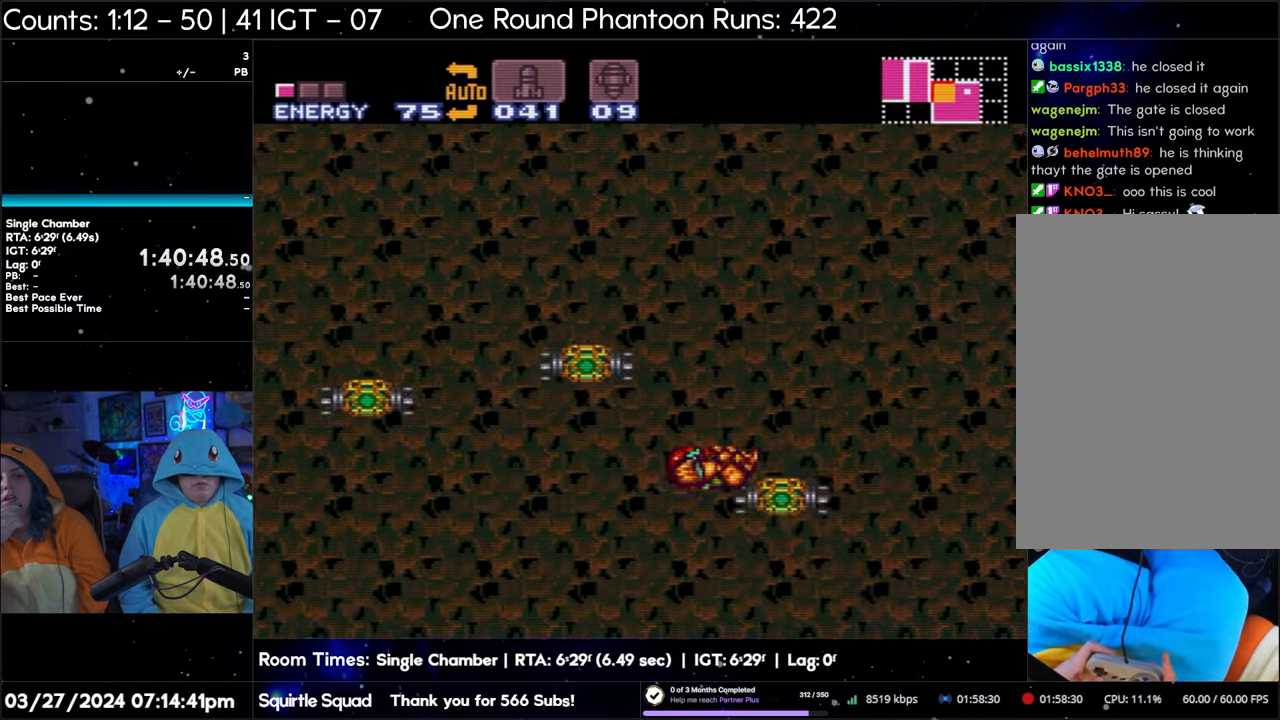
{"buttons": ["B", "R1"], "events": [[100, "R1", "down"]]}
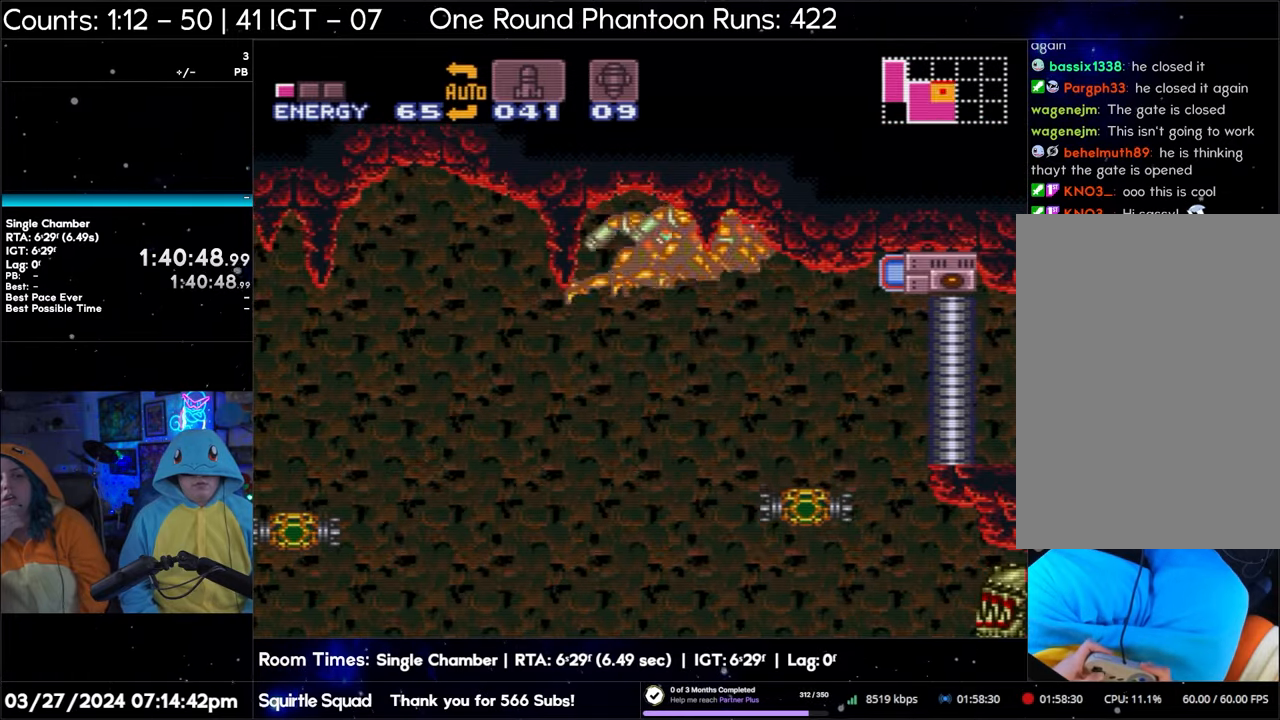
{"buttons": ["A", "DPAD_RIGHT"], "events": [[17, "DPAD_RIGHT", "down"], [33, "R1", "up"], [67, "B", "up"], [133, "A", "down"]]}
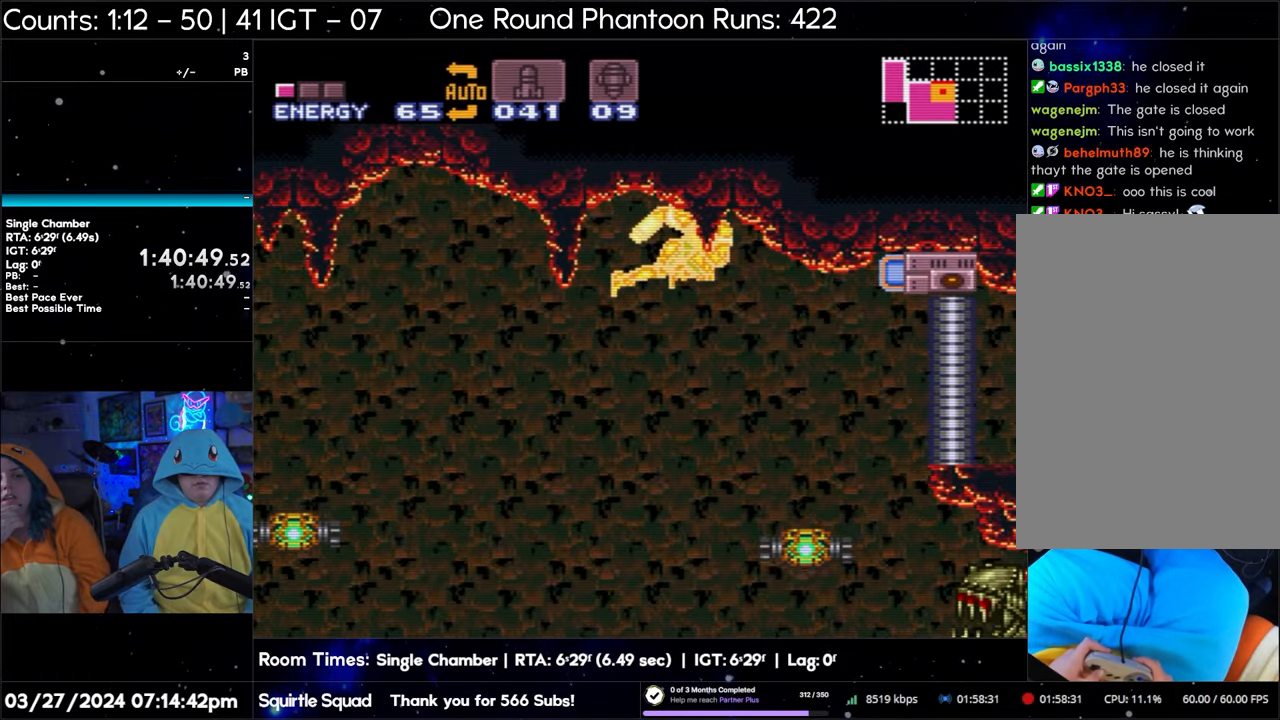
{"buttons": ["A", "DPAD_RIGHT"], "events": []}
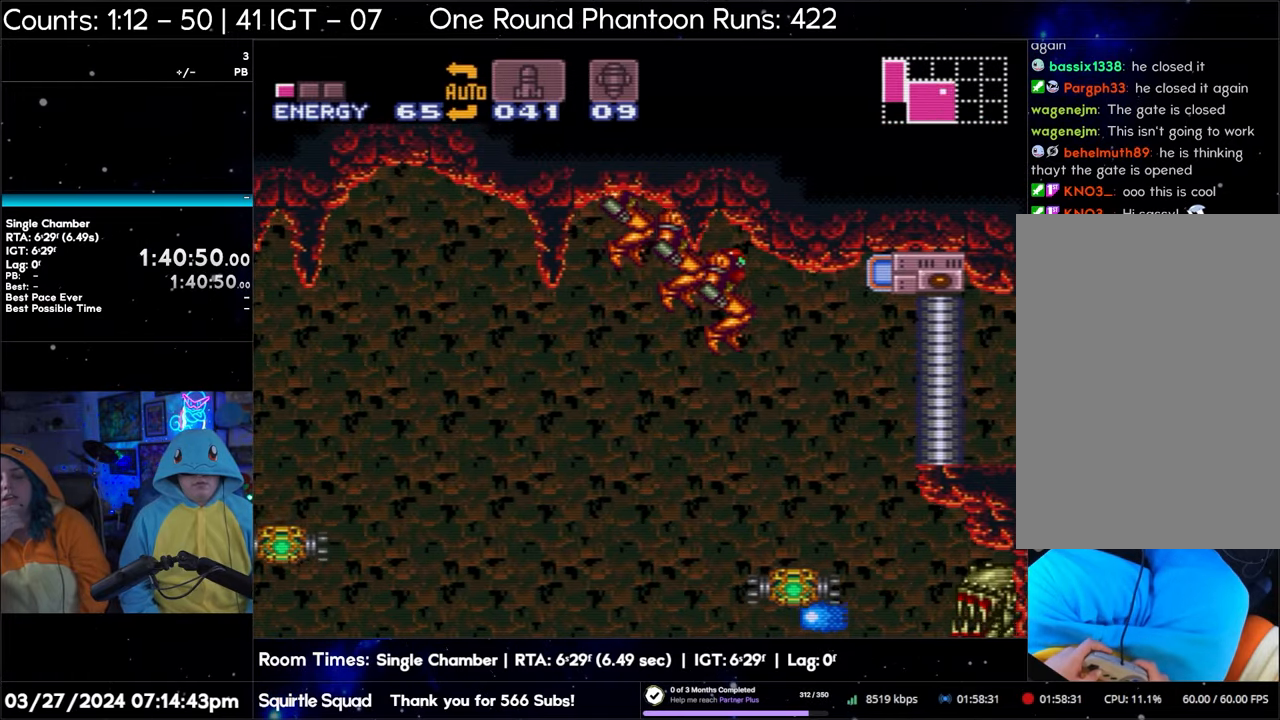
{"buttons": ["A", "DPAD_RIGHT"], "events": []}
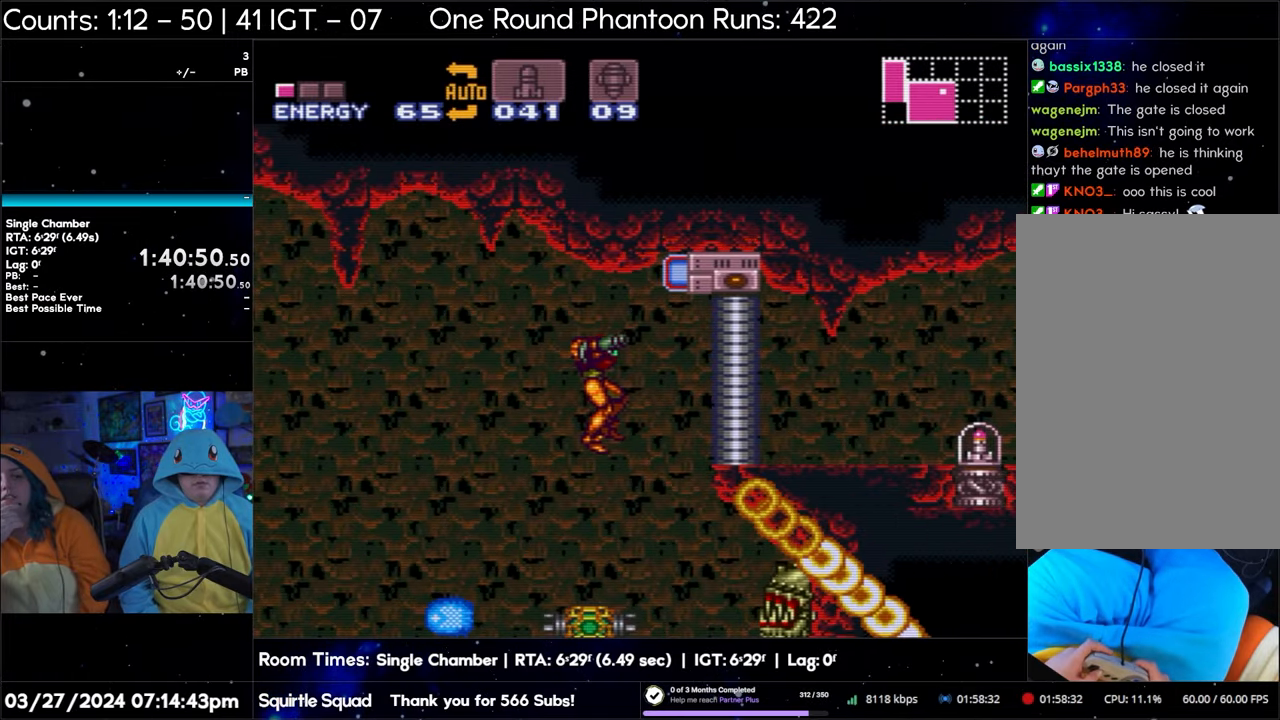
{"buttons": ["A", "DPAD_RIGHT"], "events": []}
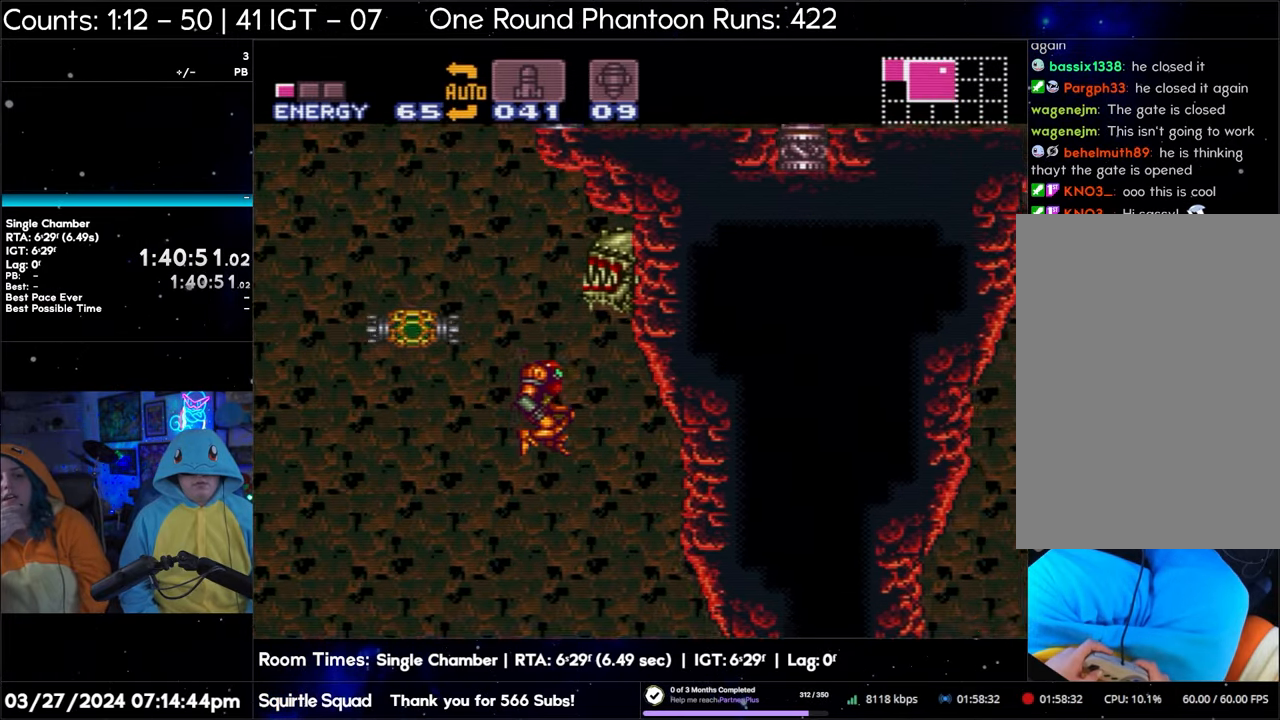
{"buttons": ["A"], "events": [[250, "DPAD_RIGHT", "up"]]}
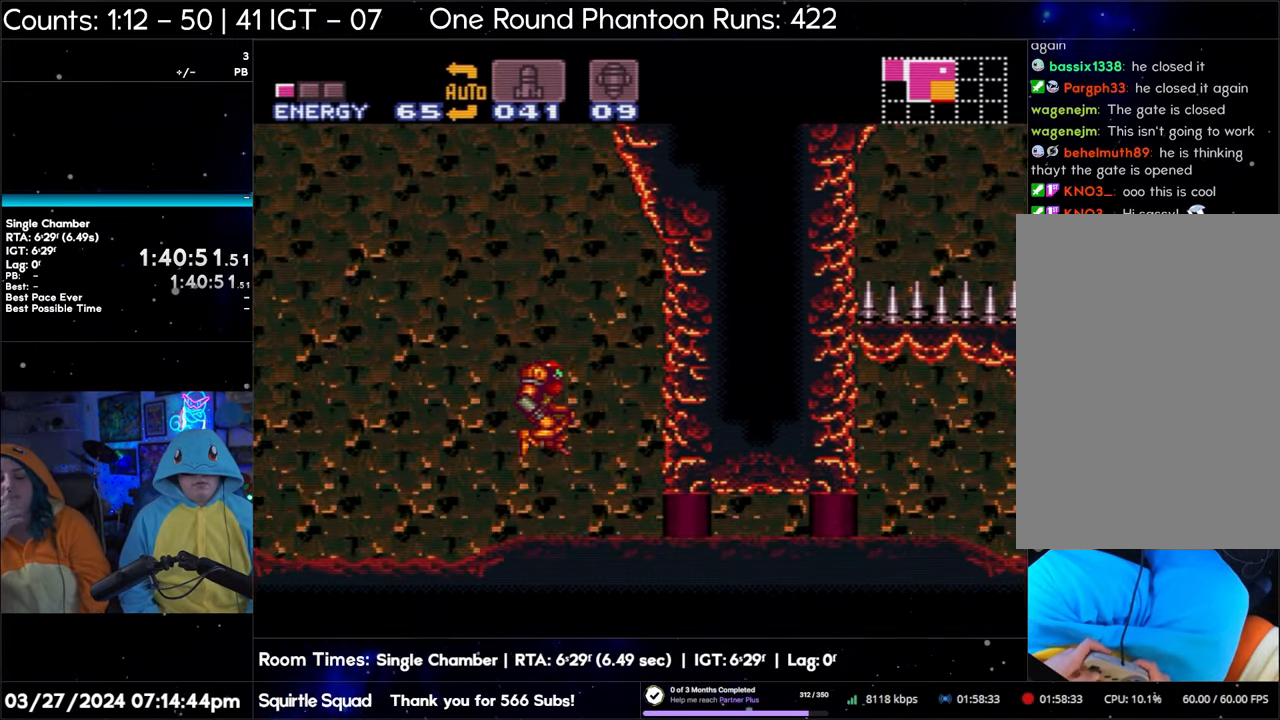
{"buttons": ["A"], "events": []}
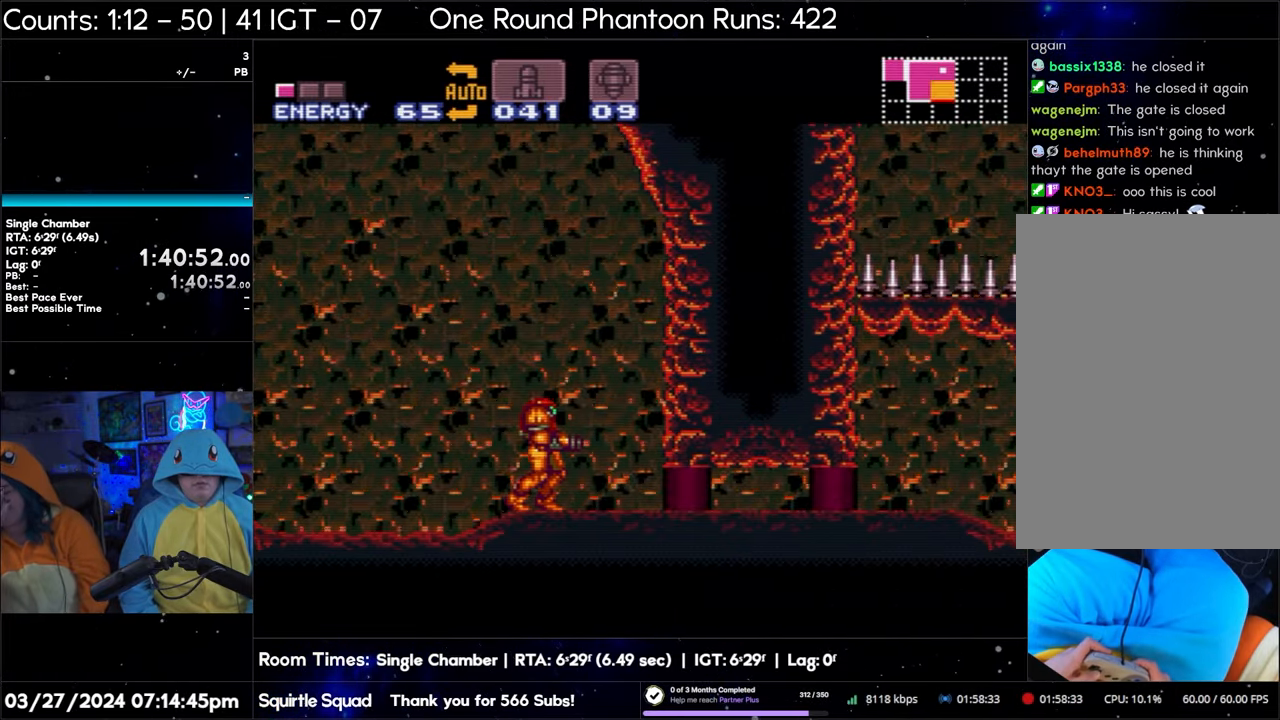
{"buttons": ["A"], "events": []}
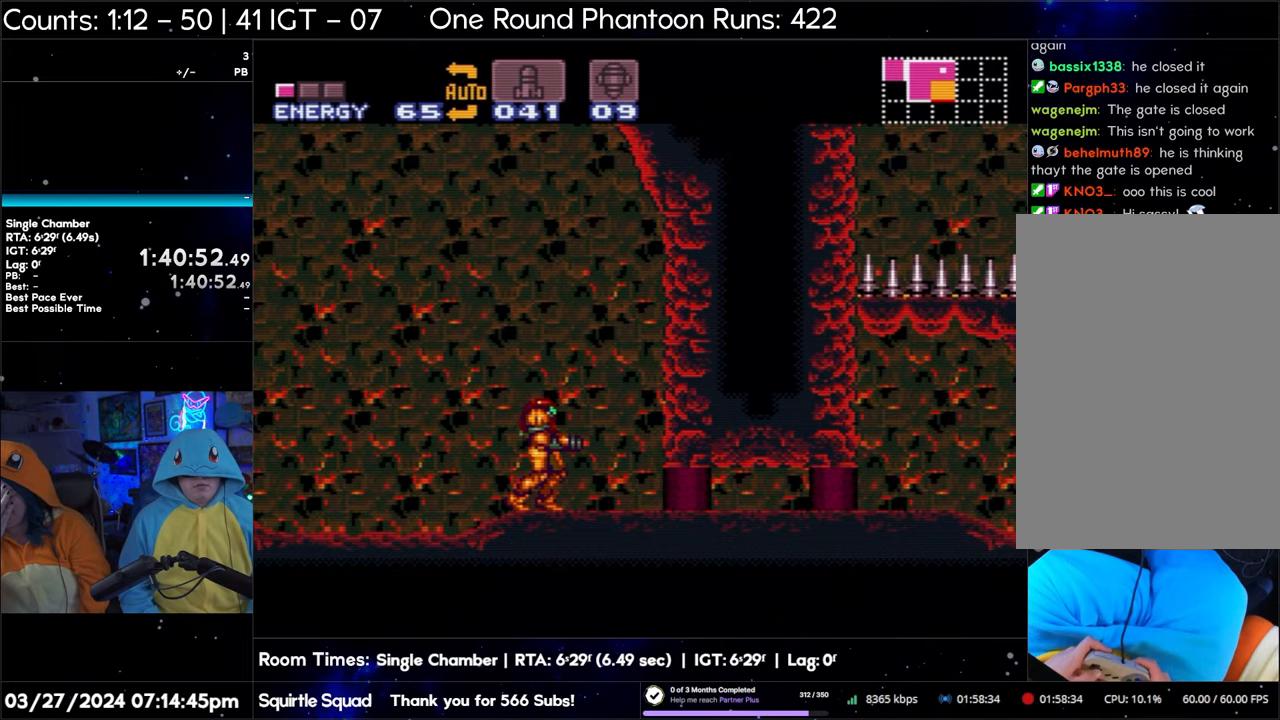
{"buttons": ["A"], "events": []}
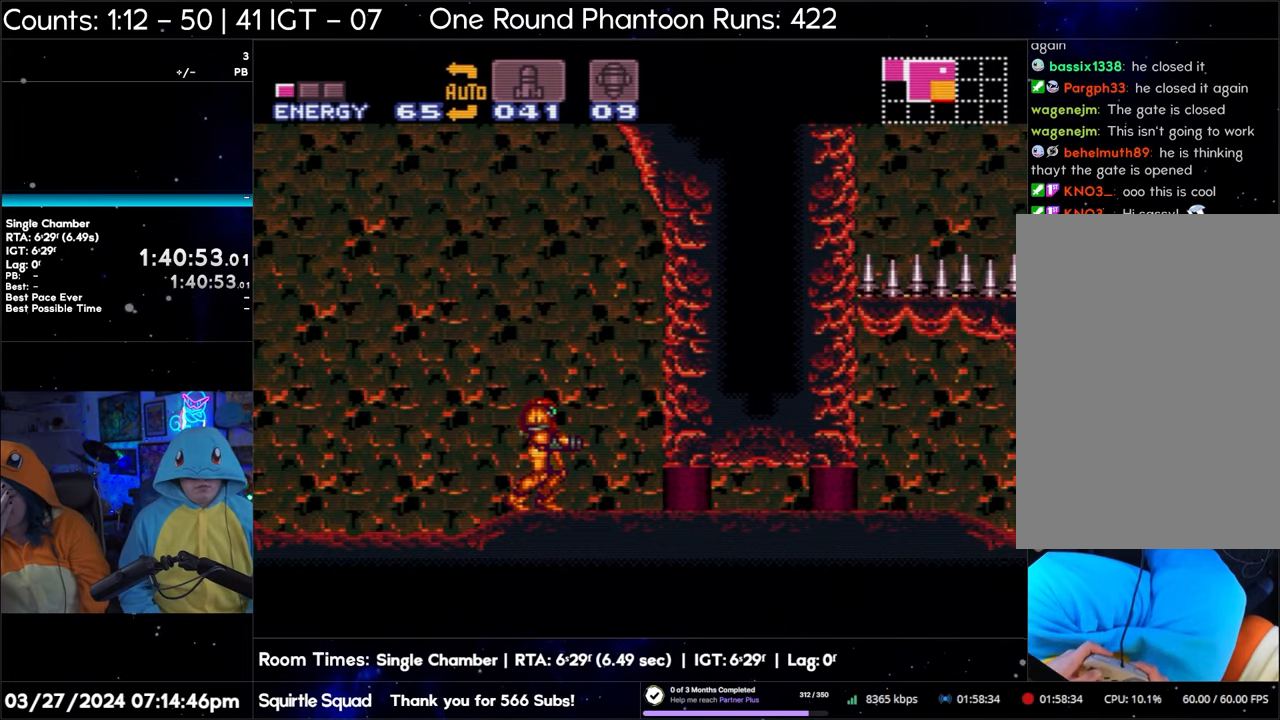
{"buttons": [], "events": [[50, "A", "up"]]}
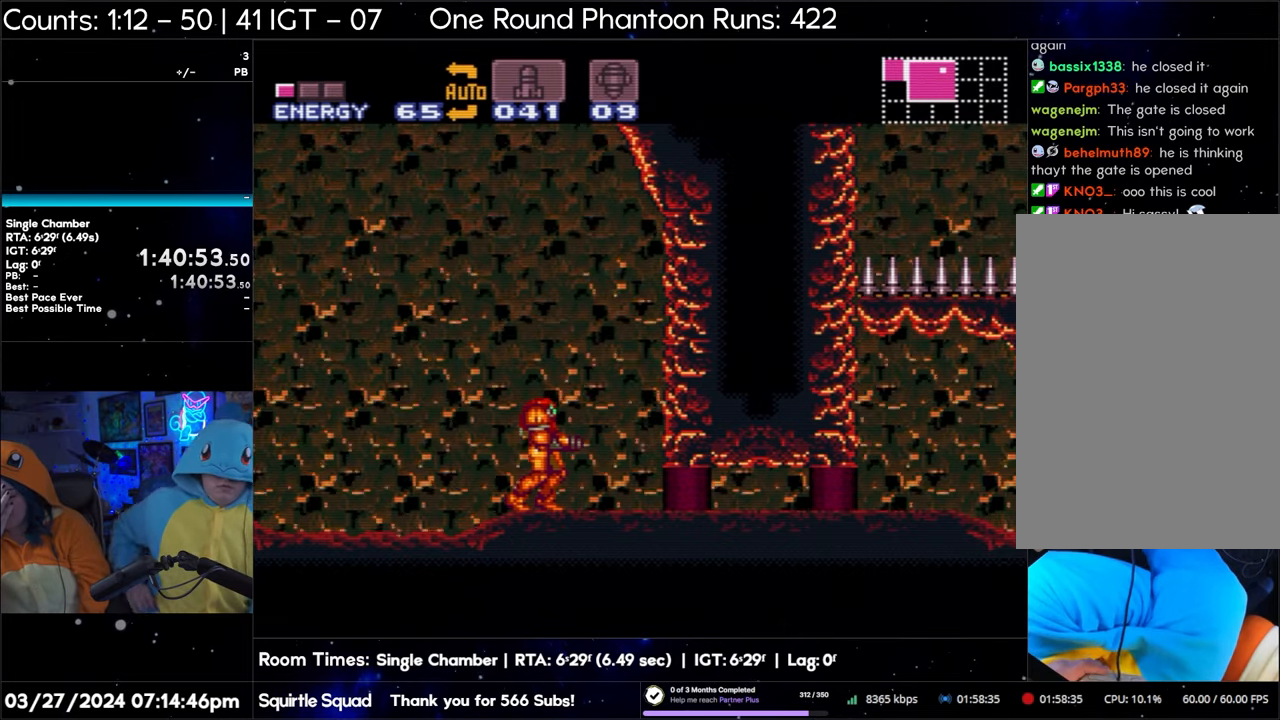
{"buttons": [], "events": []}
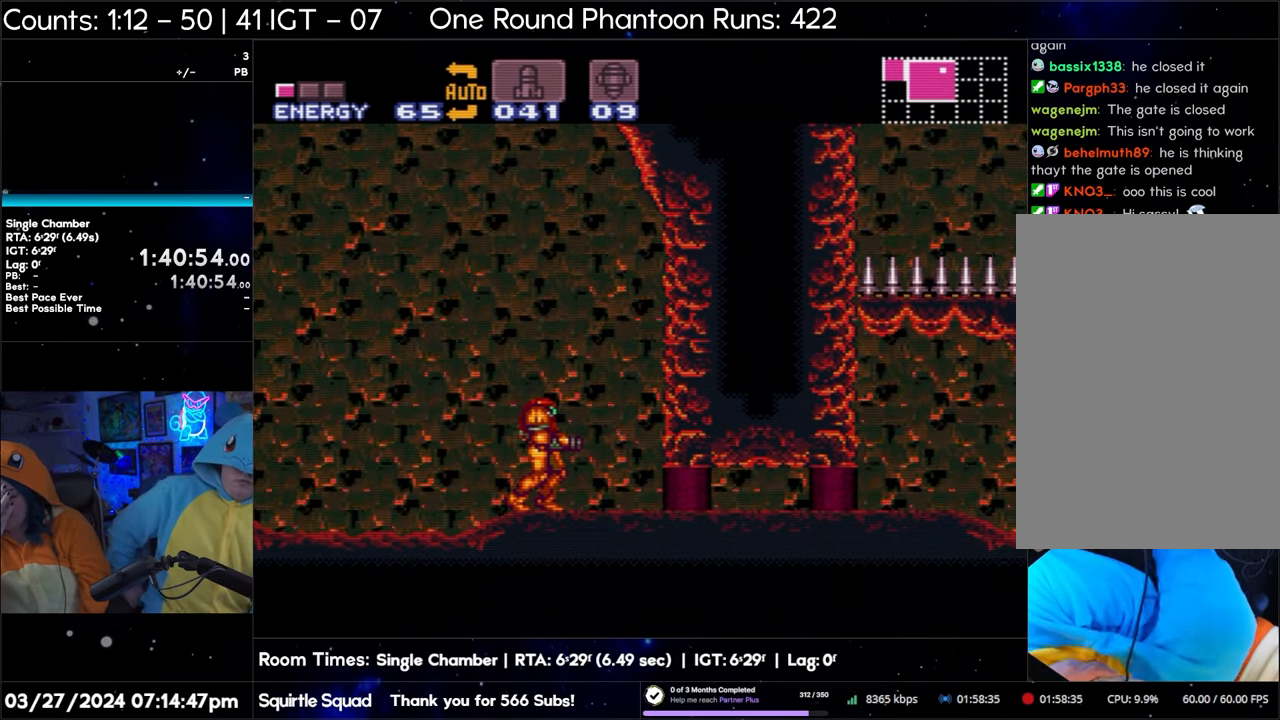
{"buttons": [], "events": []}